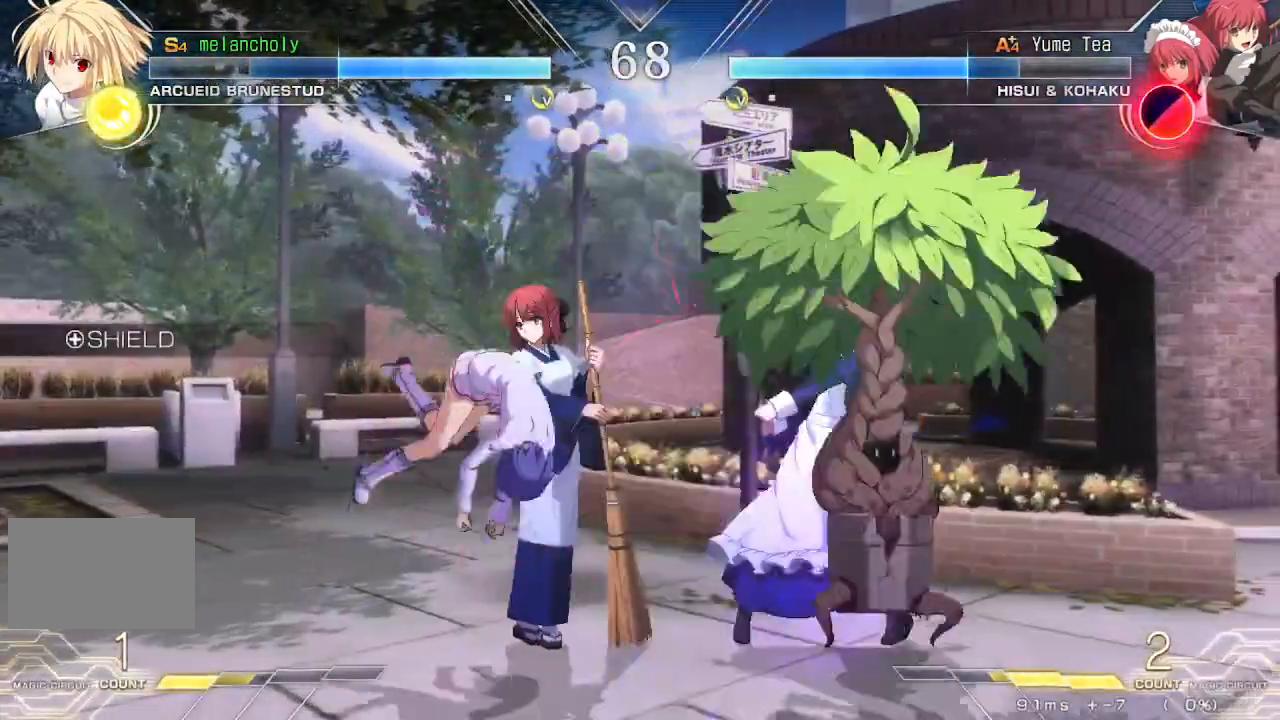
Gameplay with a controller (arcade stick); each line is a JSON object with the inputs held at the frame after it (dt_ms = milliseconds from this image to that frame). "events" lists button and stick changes between this image and that frame as [ms after this image, input, new state], when the widget could be followed in between. Not read: L3 R3 other_buttons.
{"dt_ms": 500, "buttons": ["CROSS", "DPAD_DOWN", "DPAD_LEFT"], "events": [[217, "CROSS", "down"]]}
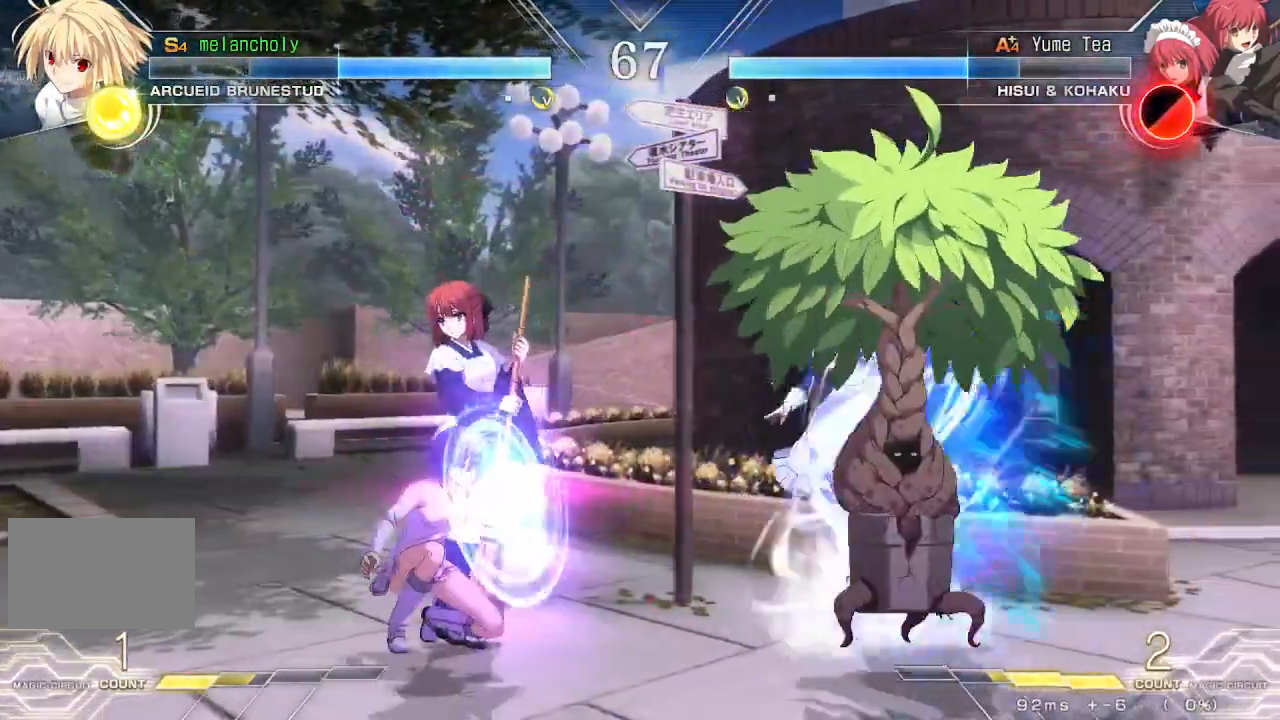
{"dt_ms": 500, "buttons": ["DPAD_DOWN", "DPAD_LEFT"], "events": [[117, "CROSS", "up"], [133, "DPAD_DOWN", "up"], [467, "DPAD_DOWN", "down"]]}
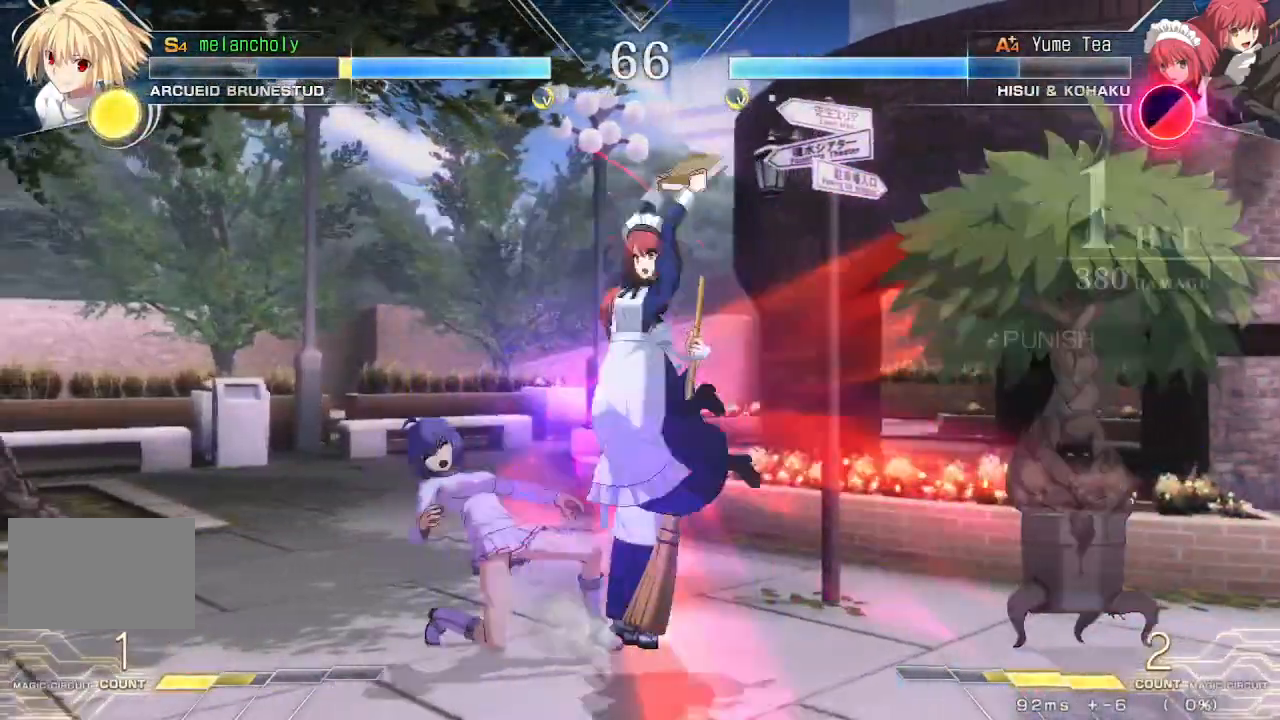
{"dt_ms": 500, "buttons": ["DPAD_LEFT"], "events": [[450, "DPAD_DOWN", "up"]]}
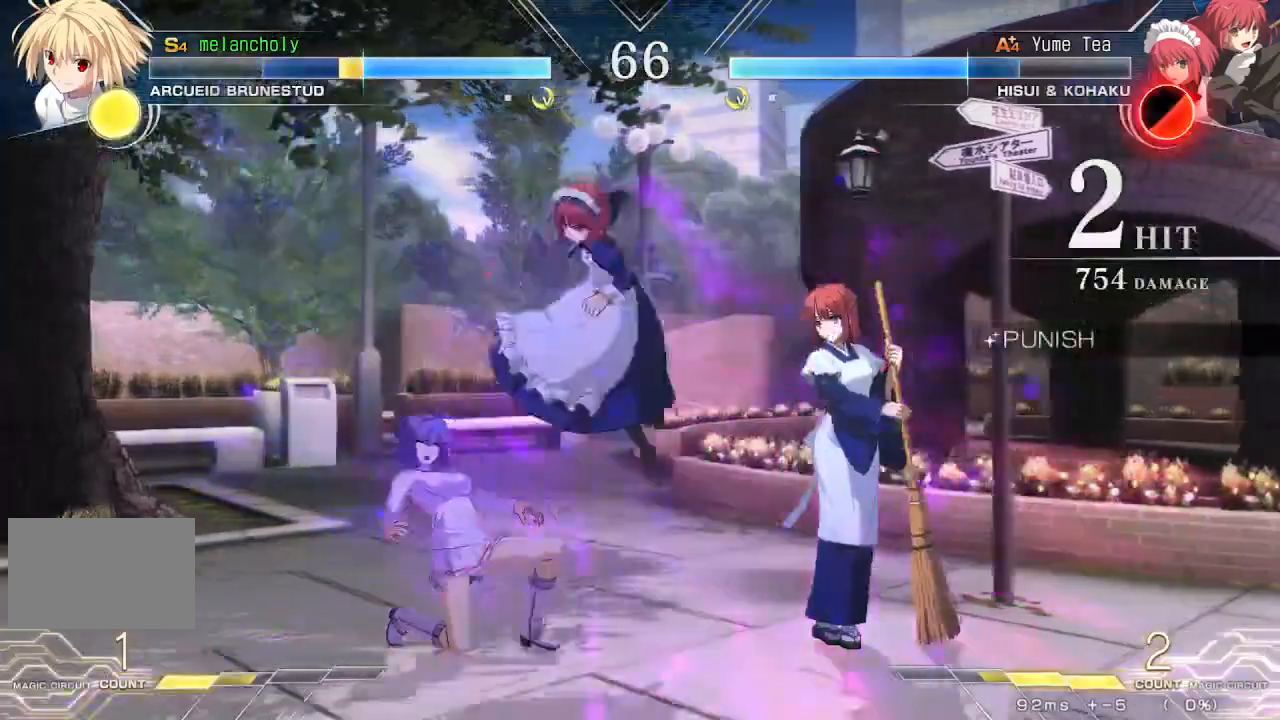
{"dt_ms": 500, "buttons": ["DPAD_DOWN", "DPAD_LEFT"], "events": [[167, "DPAD_DOWN", "down"]]}
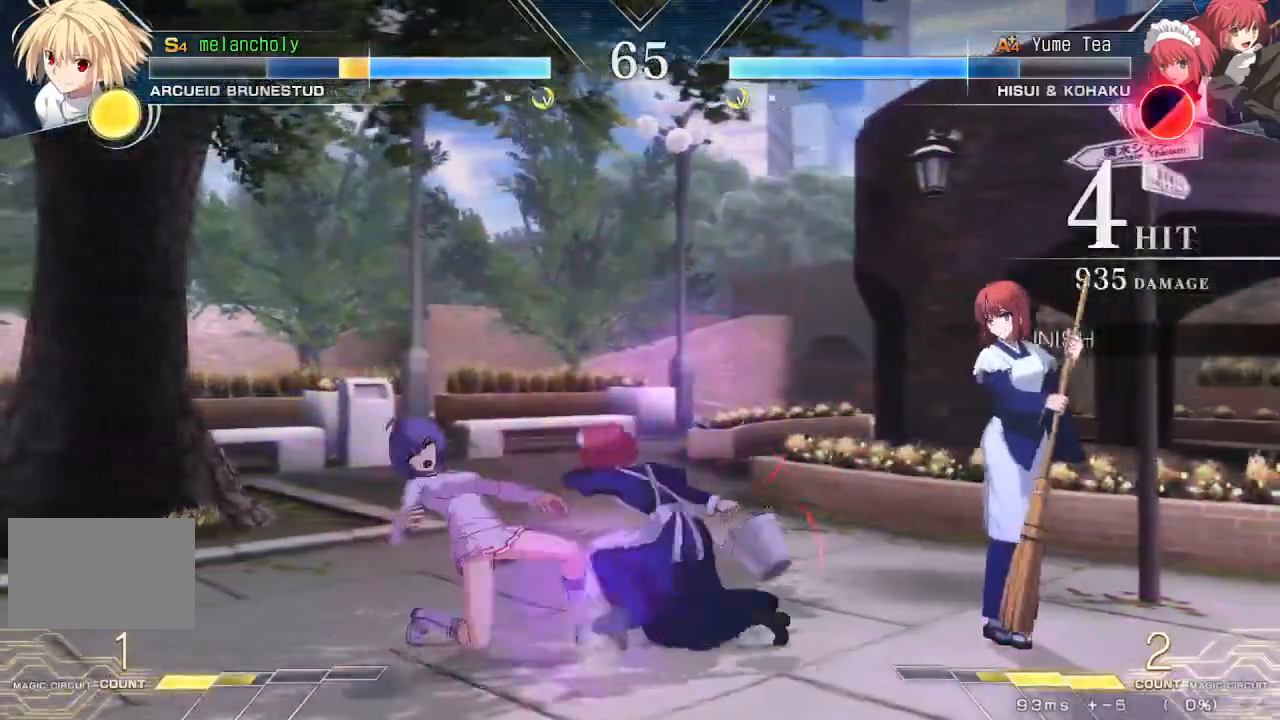
{"dt_ms": 500, "buttons": ["DPAD_DOWN", "DPAD_LEFT"], "events": [[33, "TRIANGLE", "down"], [183, "TRIANGLE", "up"], [250, "TRIANGLE", "down"], [417, "TRIANGLE", "up"]]}
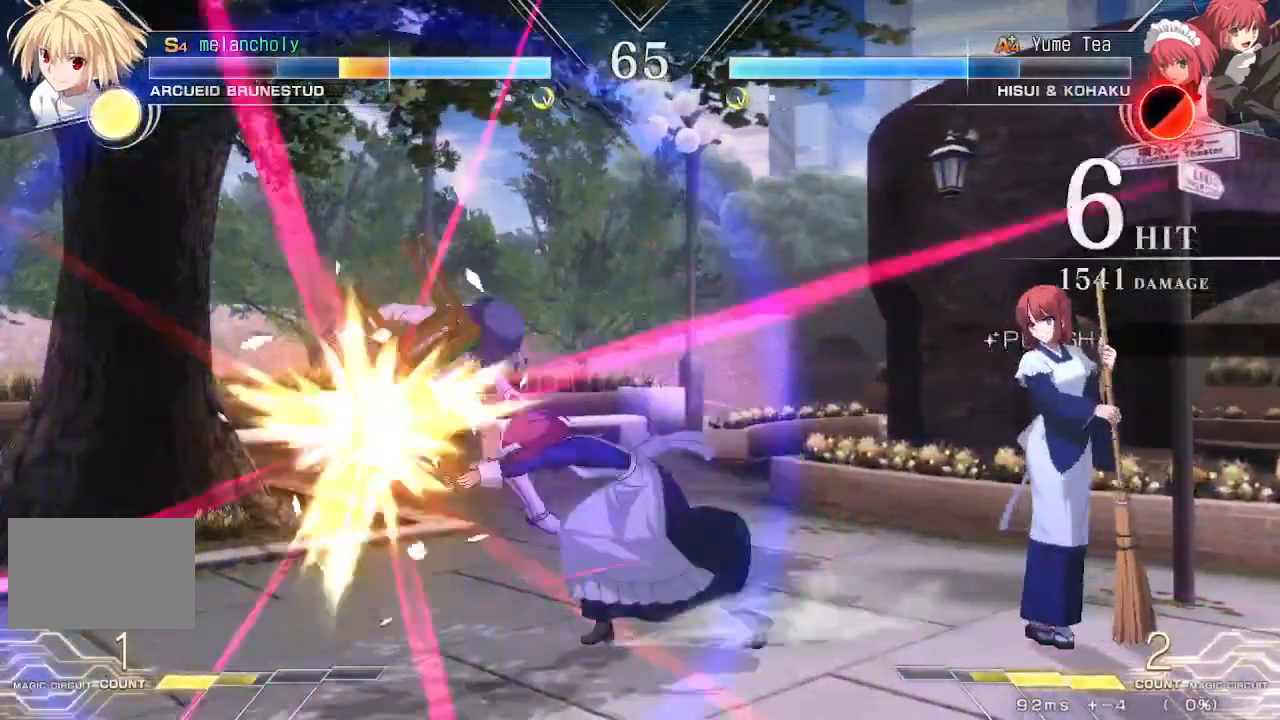
{"dt_ms": 500, "buttons": ["SQUARE"], "events": [[300, "SQUARE", "down"], [333, "DPAD_DOWN", "up"], [467, "DPAD_LEFT", "up"]]}
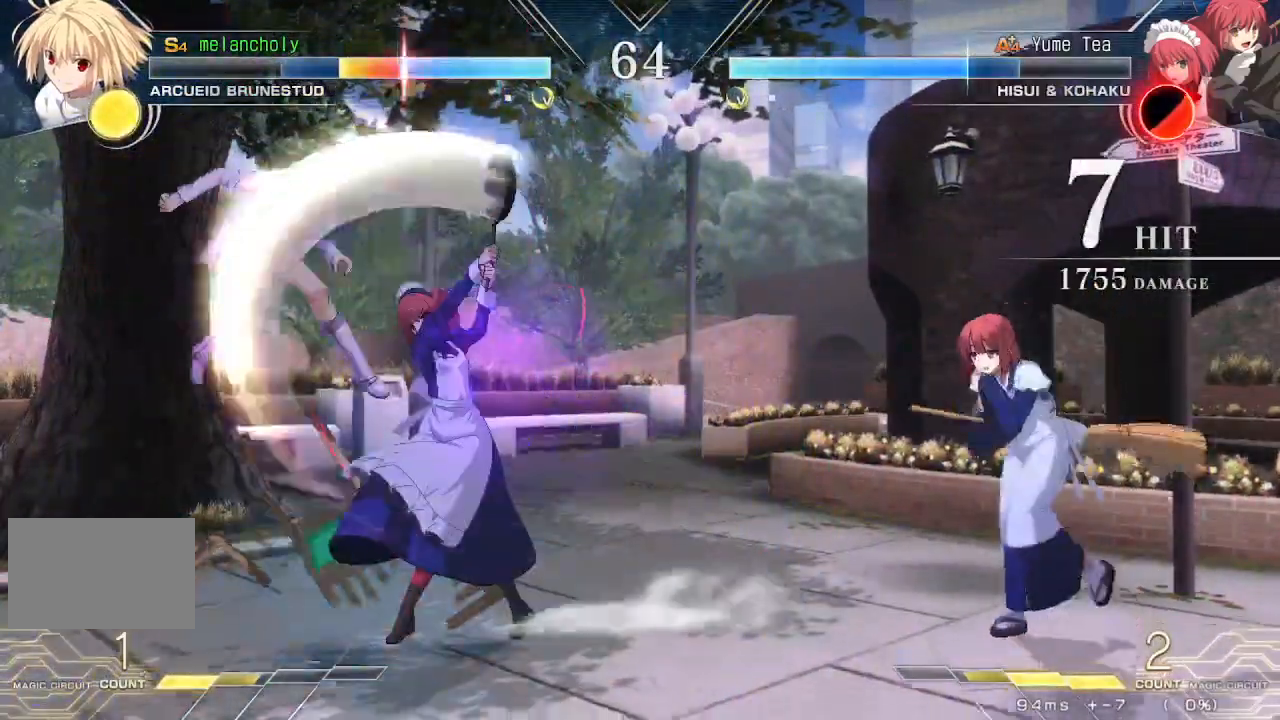
{"dt_ms": 500, "buttons": ["SQUARE", "DPAD_LEFT"], "events": [[50, "DPAD_LEFT", "down"]]}
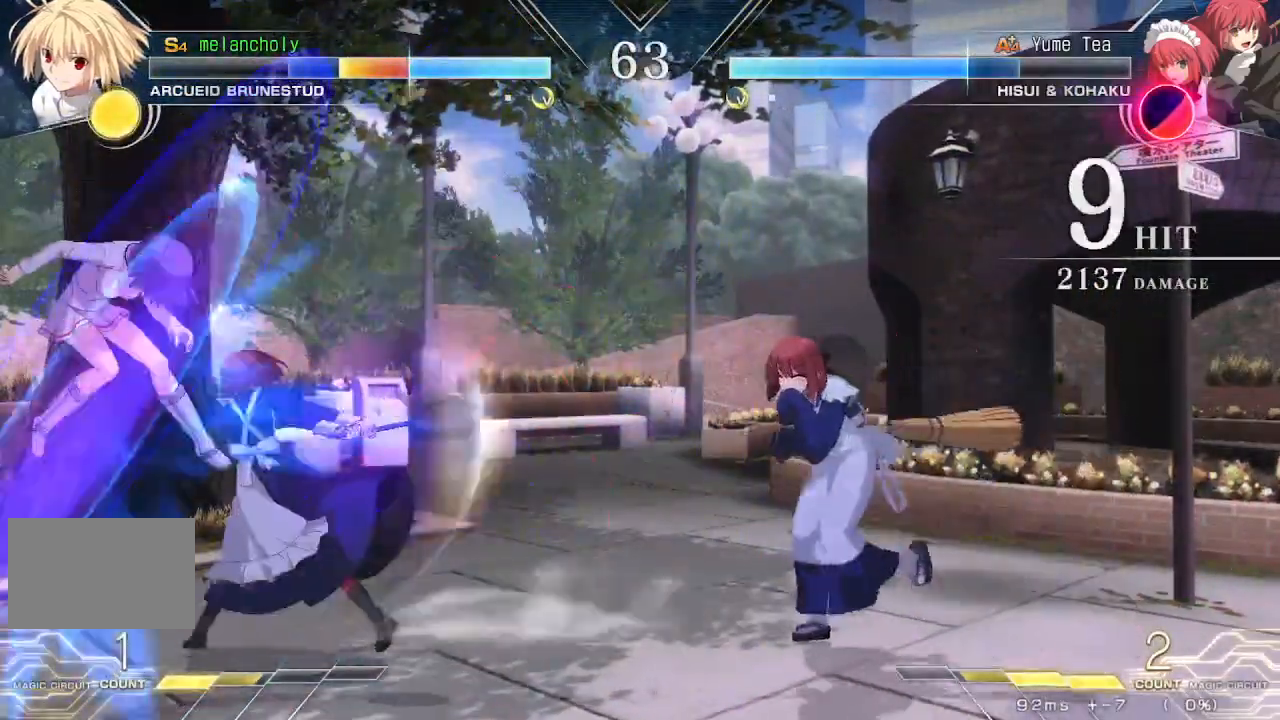
{"dt_ms": 1000, "buttons": ["SQUARE", "DPAD_RIGHT"], "events": [[300, "DPAD_DOWN", "down"], [300, "DPAD_LEFT", "up"], [300, "DPAD_RIGHT", "down"], [517, "DPAD_DOWN", "up"]]}
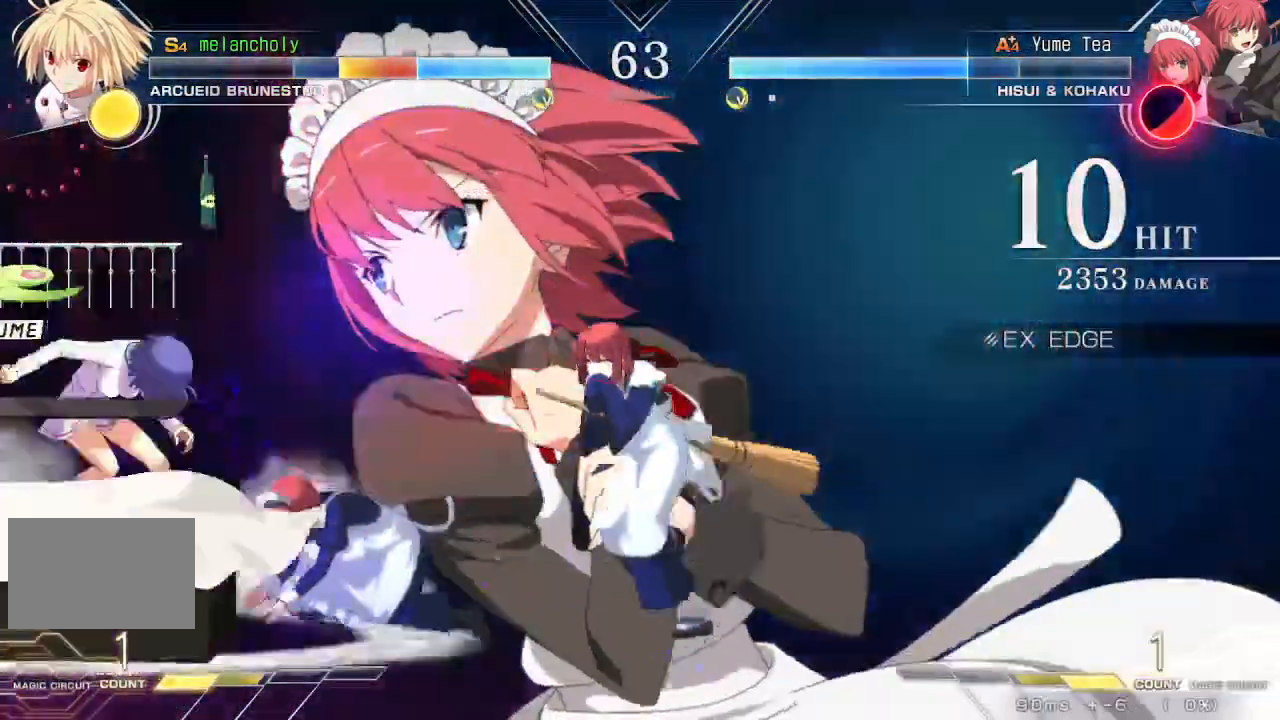
{"dt_ms": 500, "buttons": ["SQUARE", "DPAD_RIGHT"], "events": []}
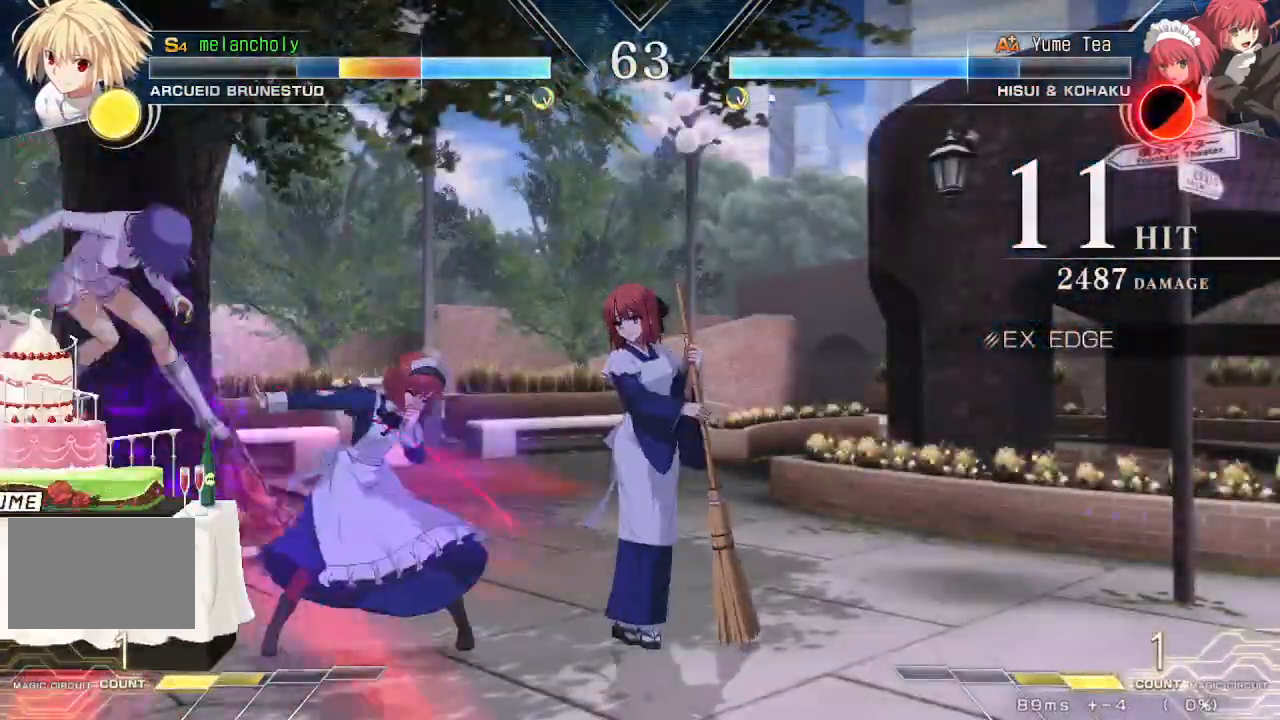
{"dt_ms": 500, "buttons": ["SQUARE", "DPAD_RIGHT"], "events": []}
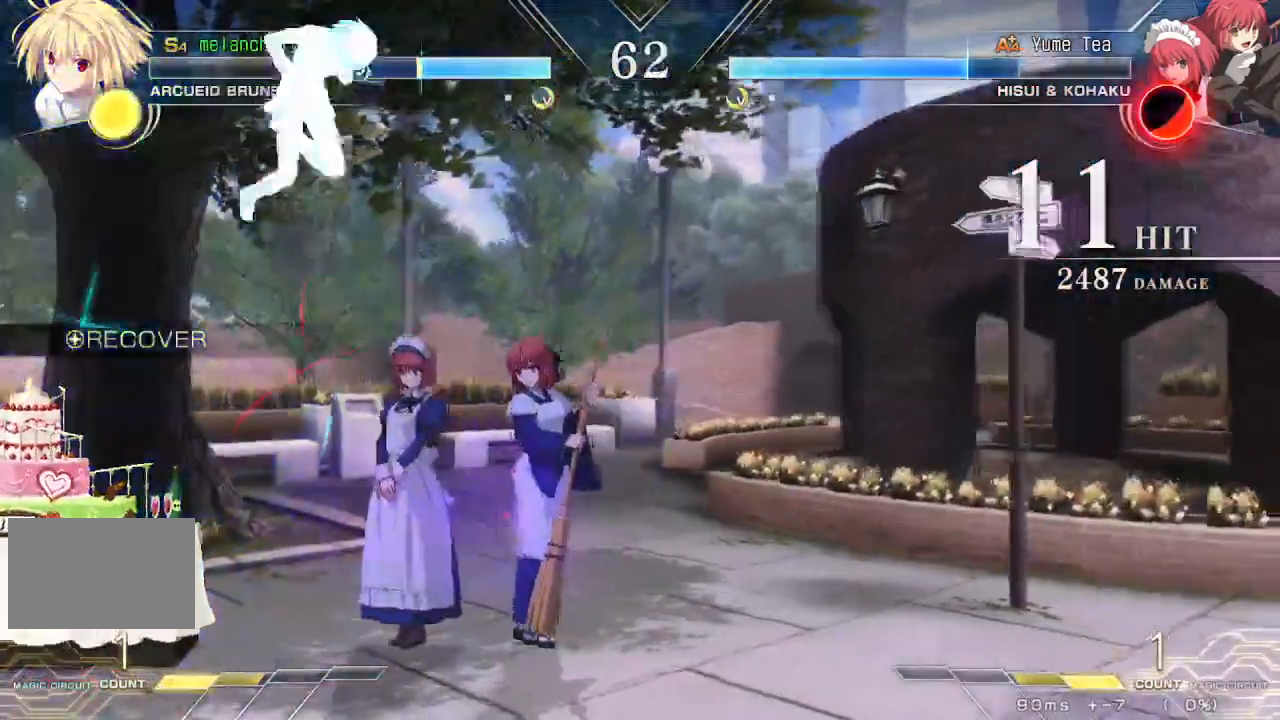
{"dt_ms": 500, "buttons": ["DPAD_RIGHT"], "events": [[17, "SQUARE", "up"], [50, "DPAD_RIGHT", "up"], [83, "DPAD_UP", "down"], [200, "DPAD_LEFT", "down"], [267, "DPAD_UP", "up"], [417, "DPAD_LEFT", "up"], [500, "DPAD_RIGHT", "down"]]}
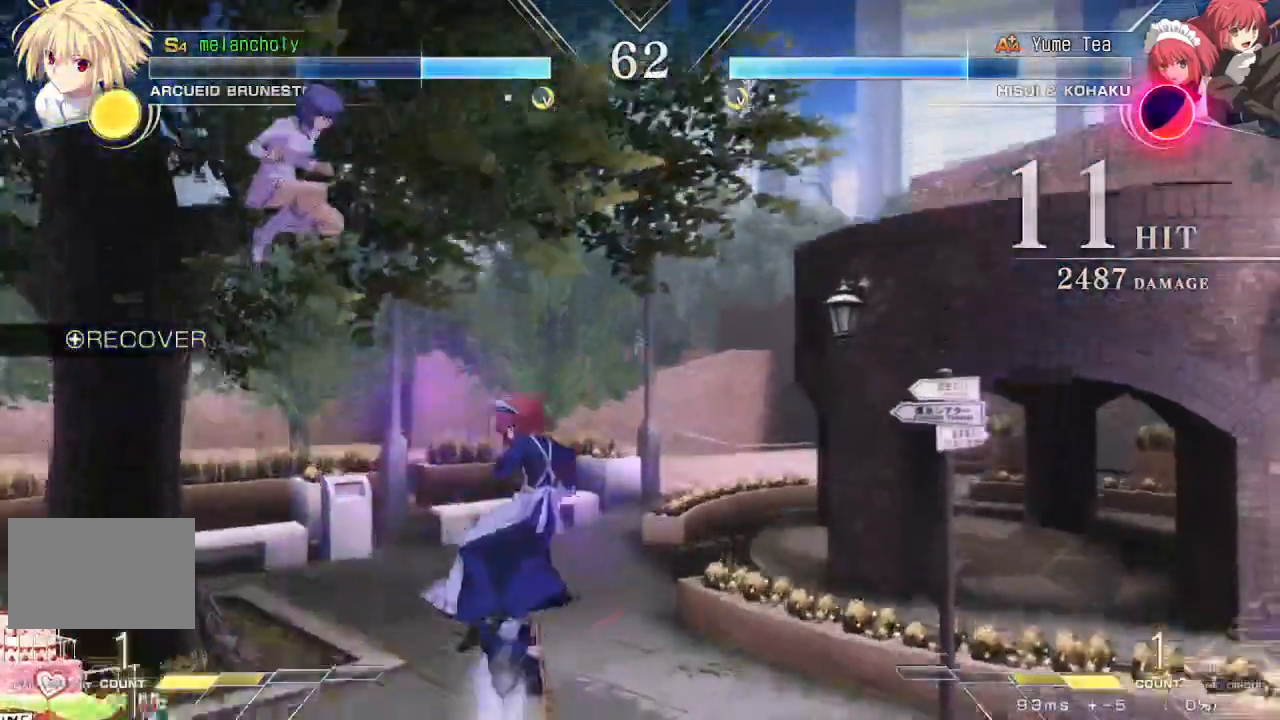
{"dt_ms": 500, "buttons": ["R1"], "events": [[33, "DPAD_DOWN", "down"], [33, "SQUARE", "down"], [33, "TRIANGLE", "down"], [100, "DPAD_RIGHT", "up"], [100, "SQUARE", "up"], [150, "DPAD_RIGHT", "down"], [267, "DPAD_RIGHT", "up"], [367, "DPAD_RIGHT", "down"], [400, "DPAD_DOWN", "up"], [417, "DPAD_RIGHT", "up"], [483, "R1", "down"], [483, "TRIANGLE", "up"]]}
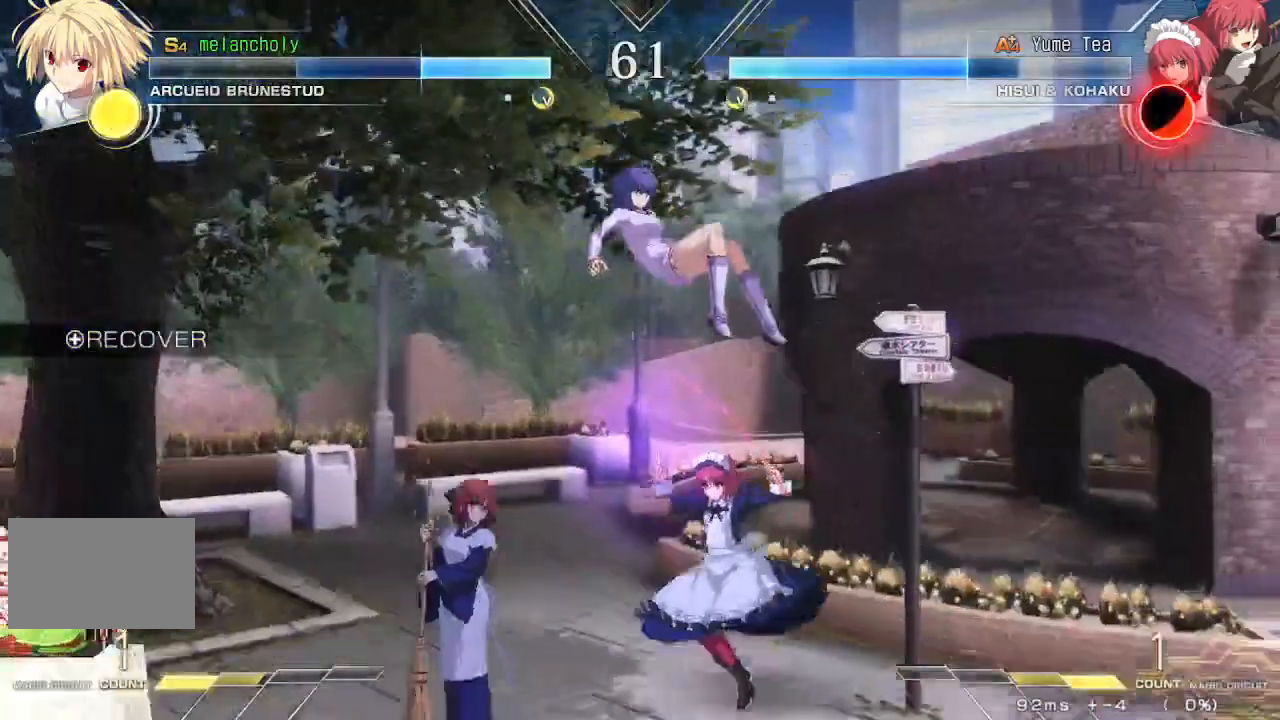
{"dt_ms": 1000, "buttons": ["DPAD_LEFT"]}
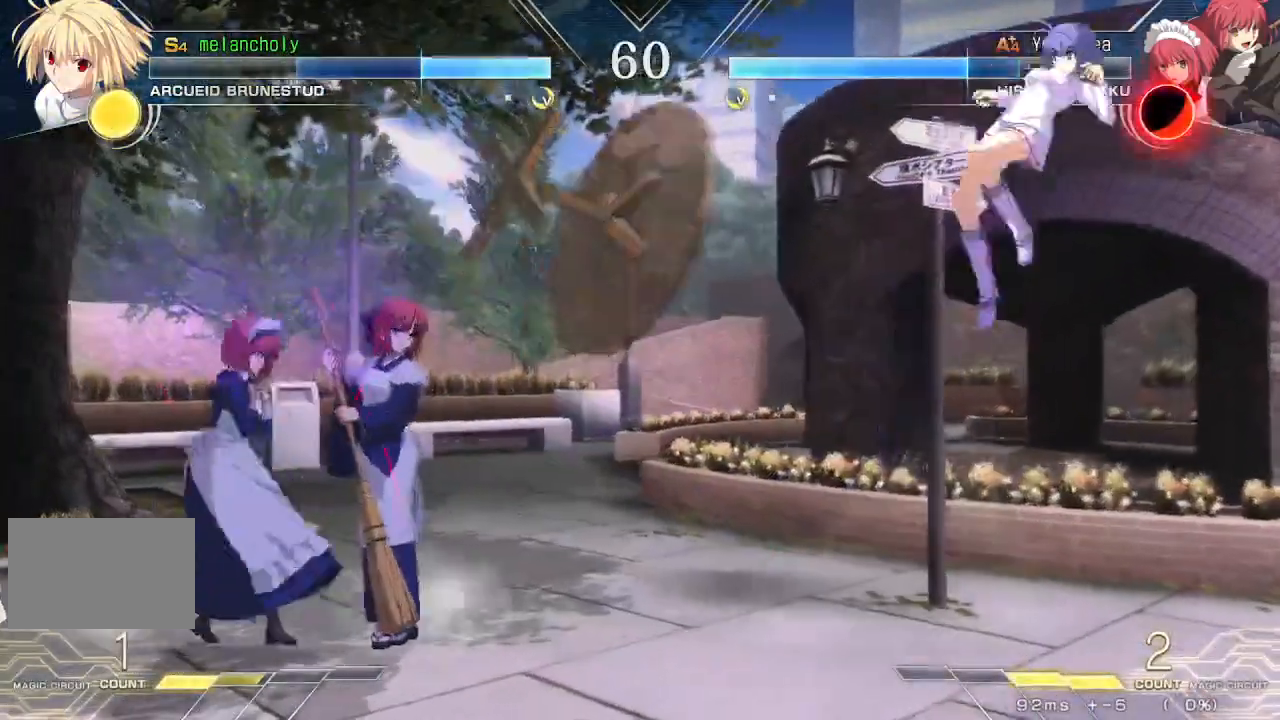
{"dt_ms": 500, "buttons": ["CROSS"], "events": [[117, "DPAD_UP", "down"], [167, "SQUARE", "down"], [167, "TRIANGLE", "down"], [233, "DPAD_LEFT", "up"], [233, "DPAD_UP", "up"], [267, "SQUARE", "up"], [283, "TRIANGLE", "up"], [367, "CROSS", "down"]]}
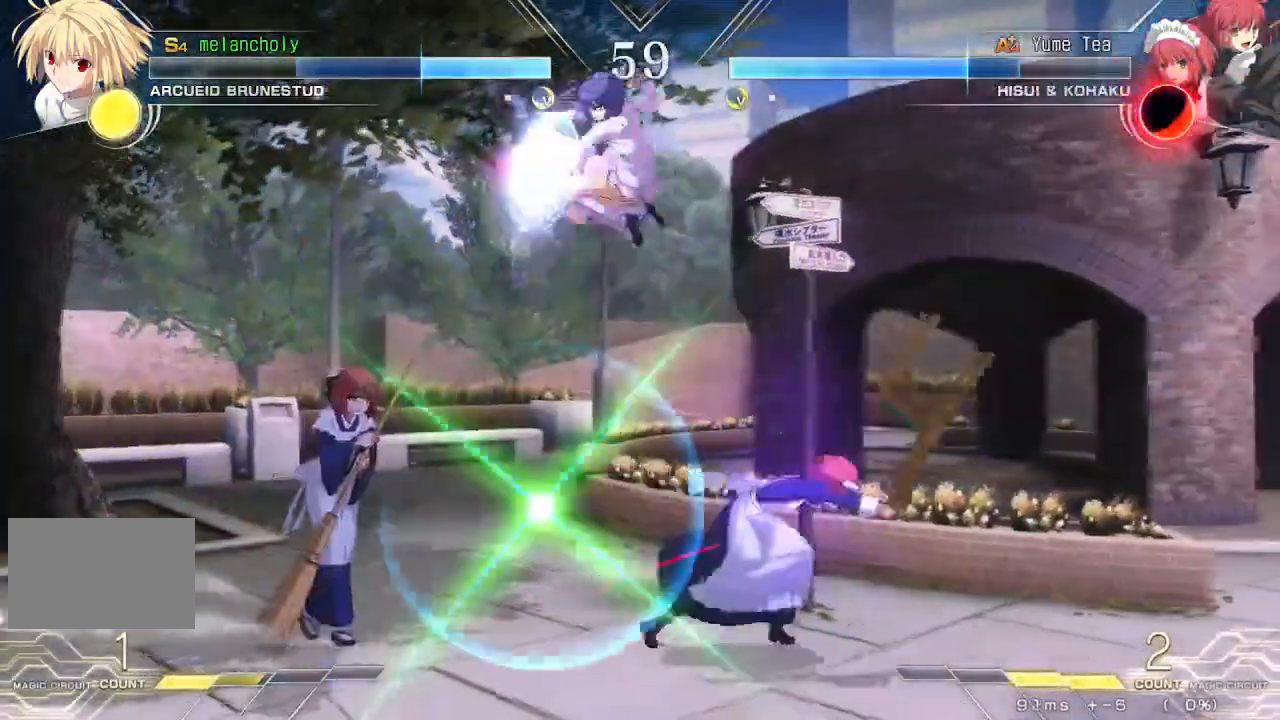
{"dt_ms": 500, "buttons": ["DPAD_UP"], "events": [[67, "CROSS", "up"], [383, "DPAD_DOWN", "down"], [433, "DPAD_DOWN", "up"], [433, "DPAD_UP", "down"]]}
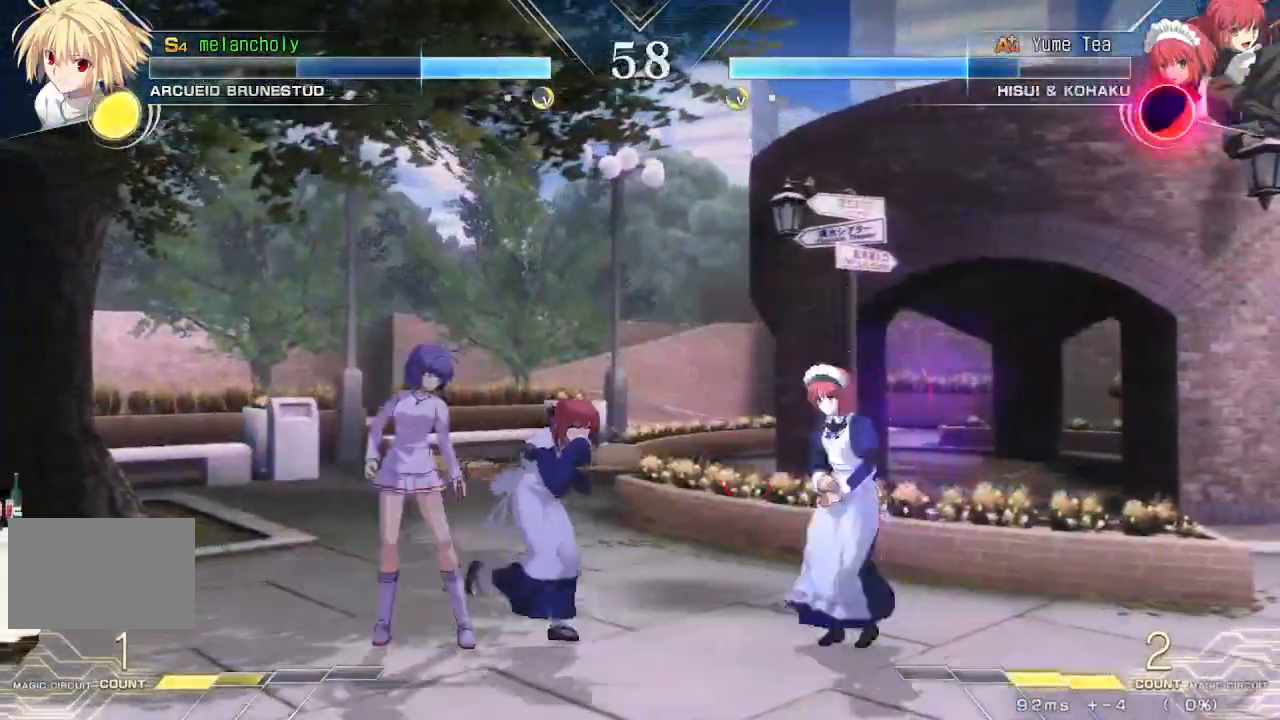
{"dt_ms": 1000, "buttons": ["TRIANGLE"], "events": [[67, "DPAD_UP", "up"], [133, "TRIANGLE", "down"], [183, "TRIANGLE", "up"], [250, "SQUARE", "down"], [533, "DPAD_DOWN", "down"], [583, "DPAD_DOWN", "up"], [583, "SQUARE", "up"], [617, "DPAD_LEFT", "down"], [617, "TRIANGLE", "down"], [850, "DPAD_LEFT", "up"]]}
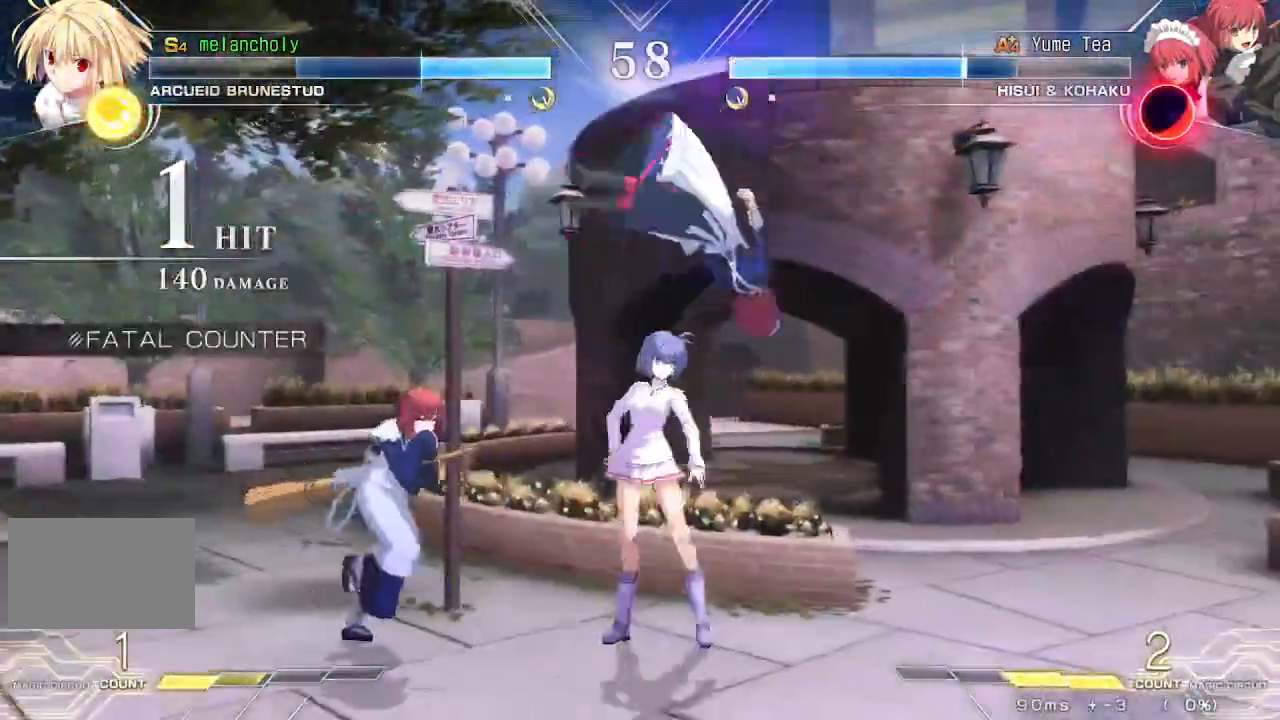
{"dt_ms": 500, "buttons": ["SQUARE", "DPAD_LEFT"], "events": [[50, "DPAD_DOWN", "down"], [67, "TRIANGLE", "up"], [150, "DPAD_LEFT", "down"], [200, "DPAD_DOWN", "up"], [200, "SQUARE", "down"], [267, "SQUARE", "up"], [333, "SQUARE", "down"], [417, "SQUARE", "up"], [467, "SQUARE", "down"]]}
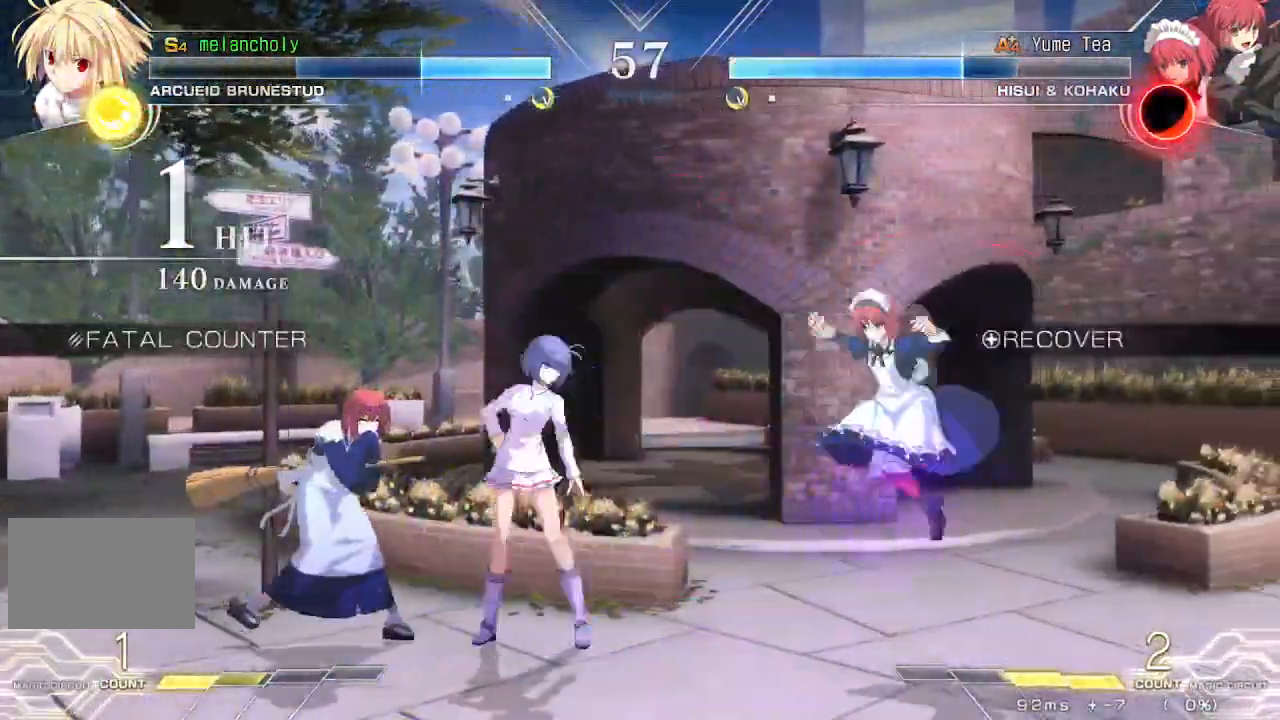
{"dt_ms": 500, "buttons": ["DPAD_LEFT"], "events": [[50, "SQUARE", "up"], [83, "DPAD_LEFT", "up"], [100, "SQUARE", "down"], [183, "SQUARE", "up"], [250, "DPAD_LEFT", "down"]]}
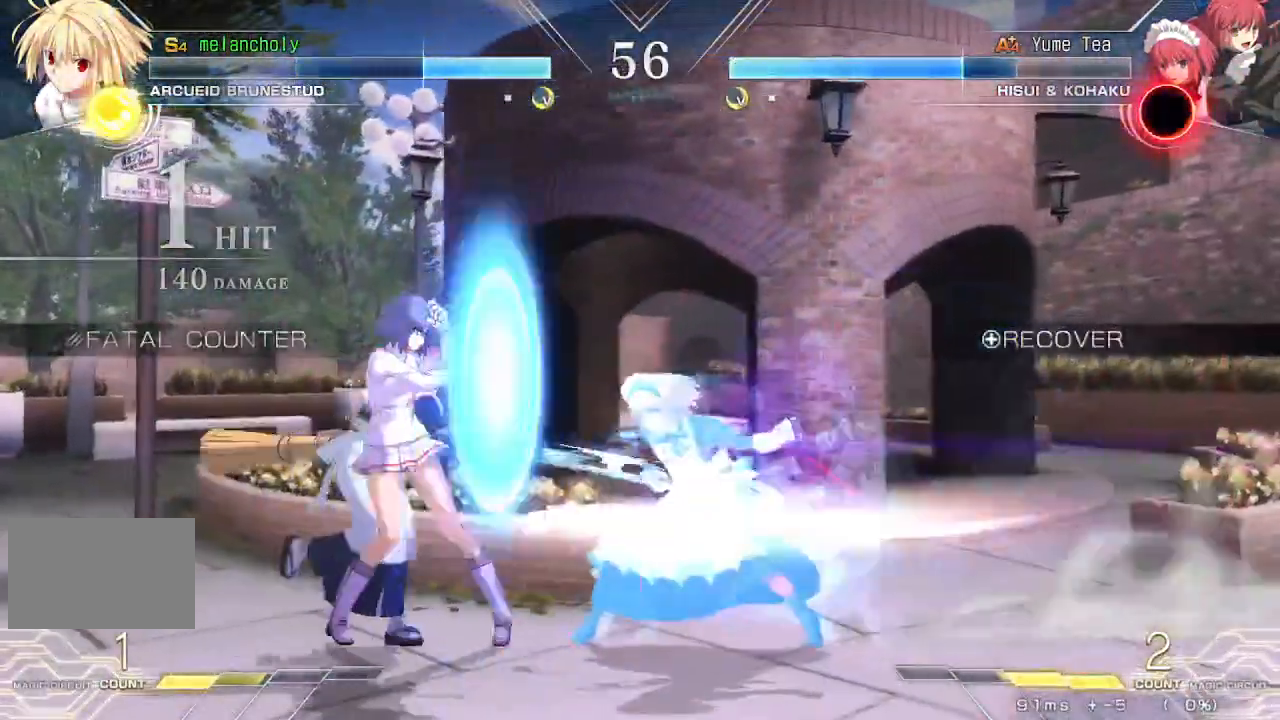
{"dt_ms": 500, "buttons": ["DPAD_DOWN", "DPAD_LEFT"], "events": [[33, "DPAD_UP", "down"], [233, "DPAD_UP", "up"], [333, "DPAD_DOWN", "down"]]}
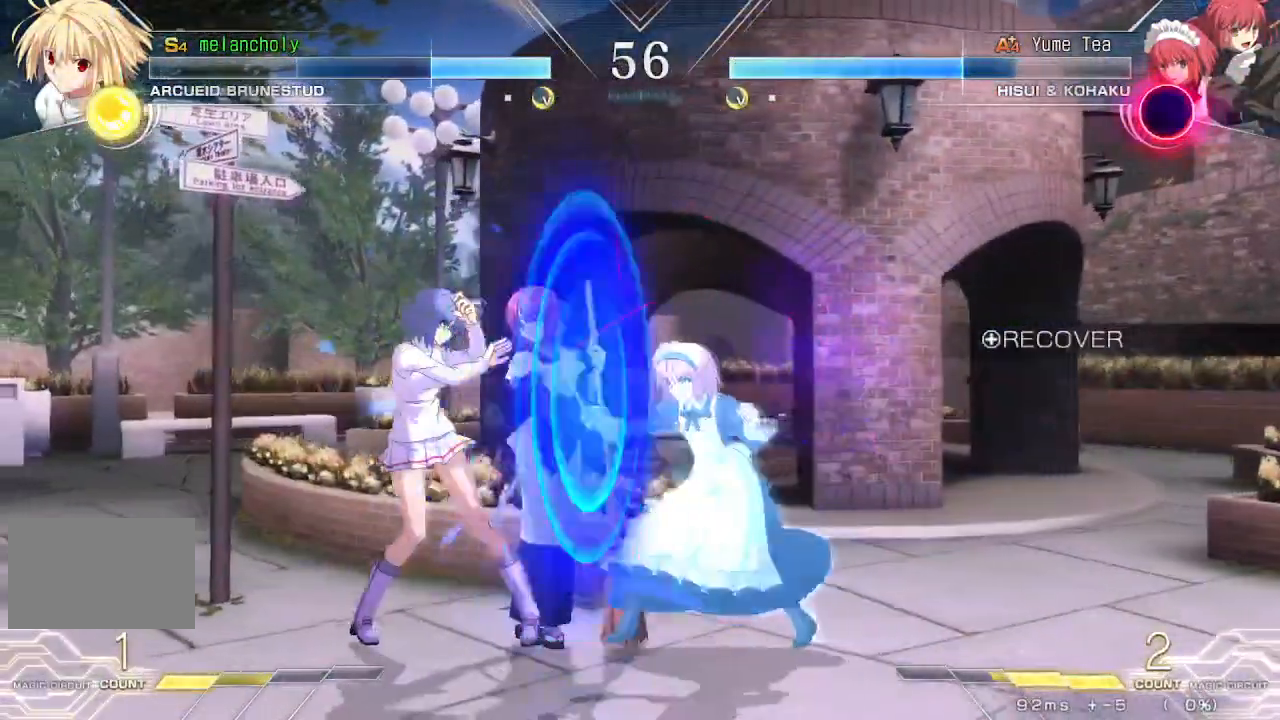
{"dt_ms": 500, "buttons": ["DPAD_LEFT"], "events": [[183, "DPAD_DOWN", "up"], [183, "DPAD_UP", "down"], [350, "DPAD_UP", "up"]]}
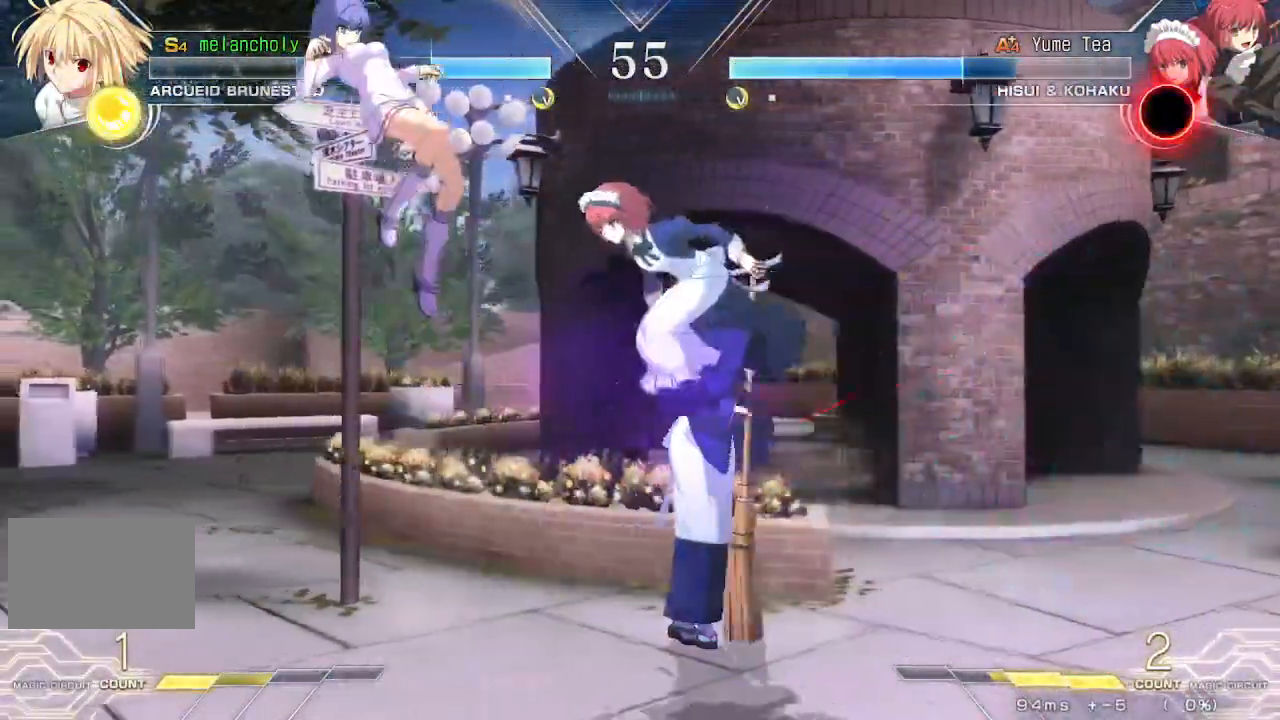
{"dt_ms": 500, "buttons": ["DPAD_DOWN", "DPAD_LEFT"], "events": [[283, "SQUARE", "down"], [367, "SQUARE", "up"], [483, "DPAD_DOWN", "down"]]}
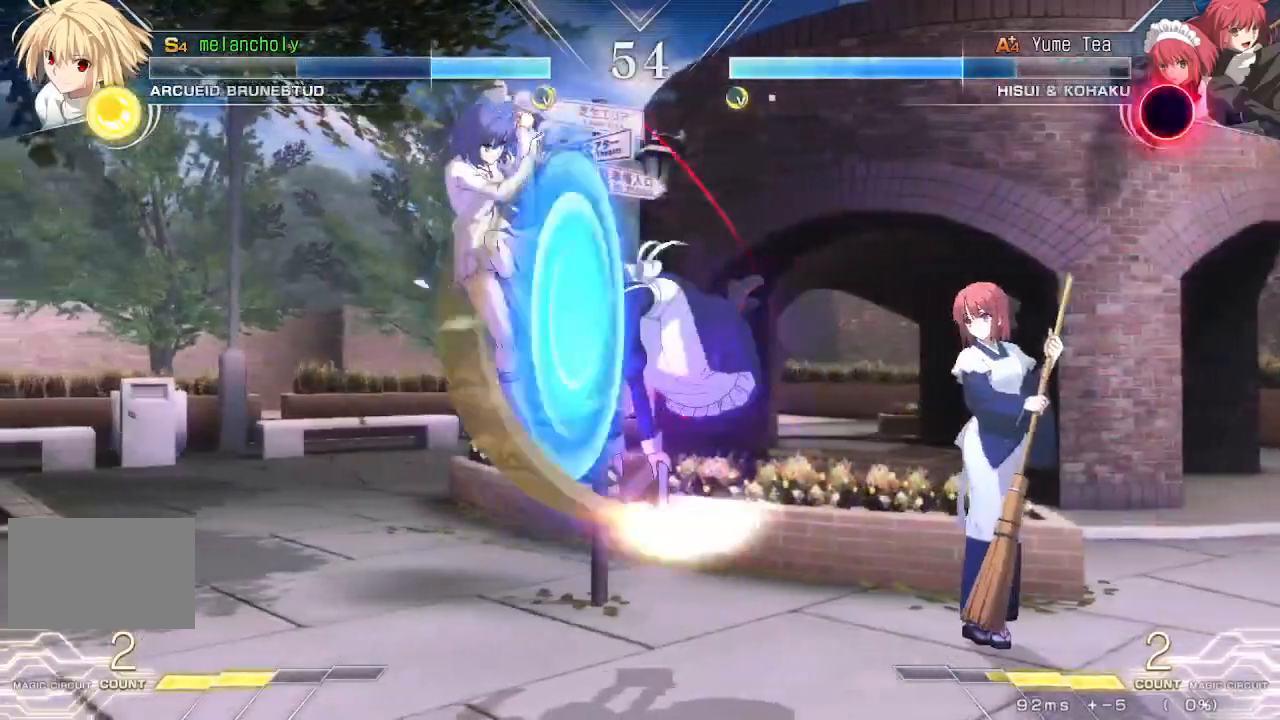
{"dt_ms": 500, "buttons": ["CROSS", "DPAD_LEFT"], "events": [[250, "DPAD_DOWN", "up"], [417, "CROSS", "down"]]}
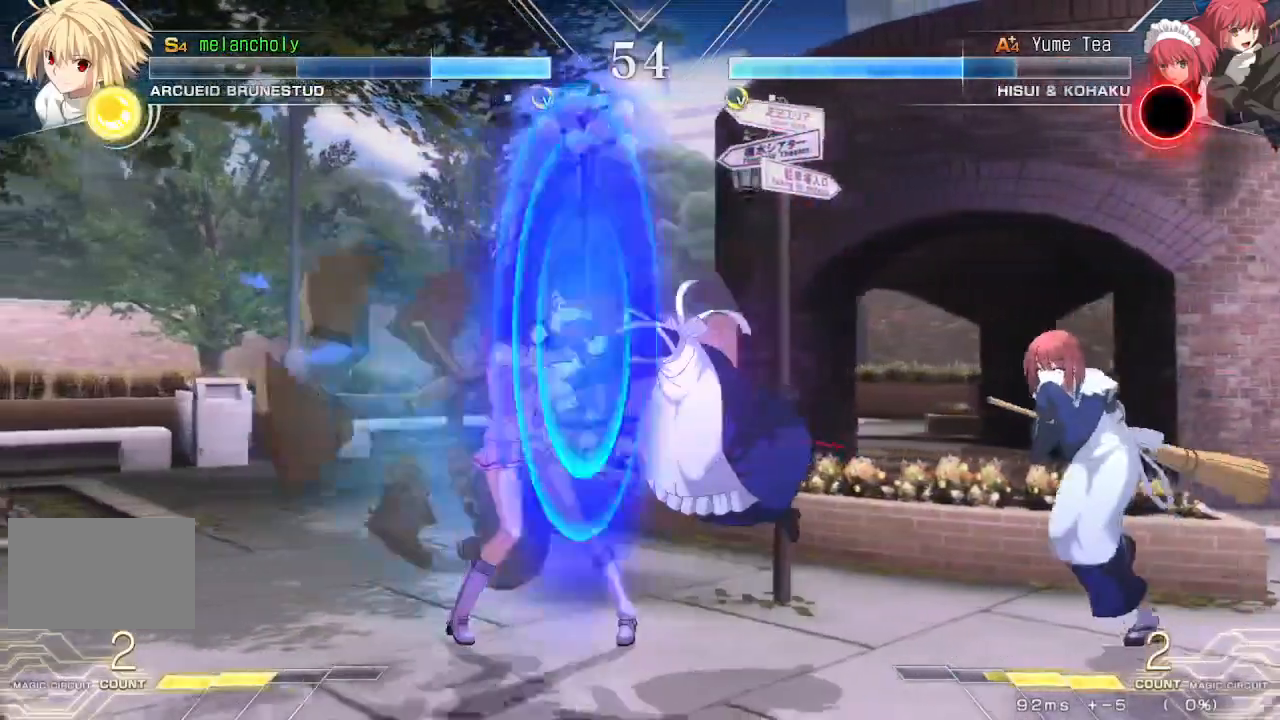
{"dt_ms": 500, "buttons": ["CROSS", "DPAD_DOWN", "DPAD_LEFT"], "events": [[17, "DPAD_DOWN", "down"]]}
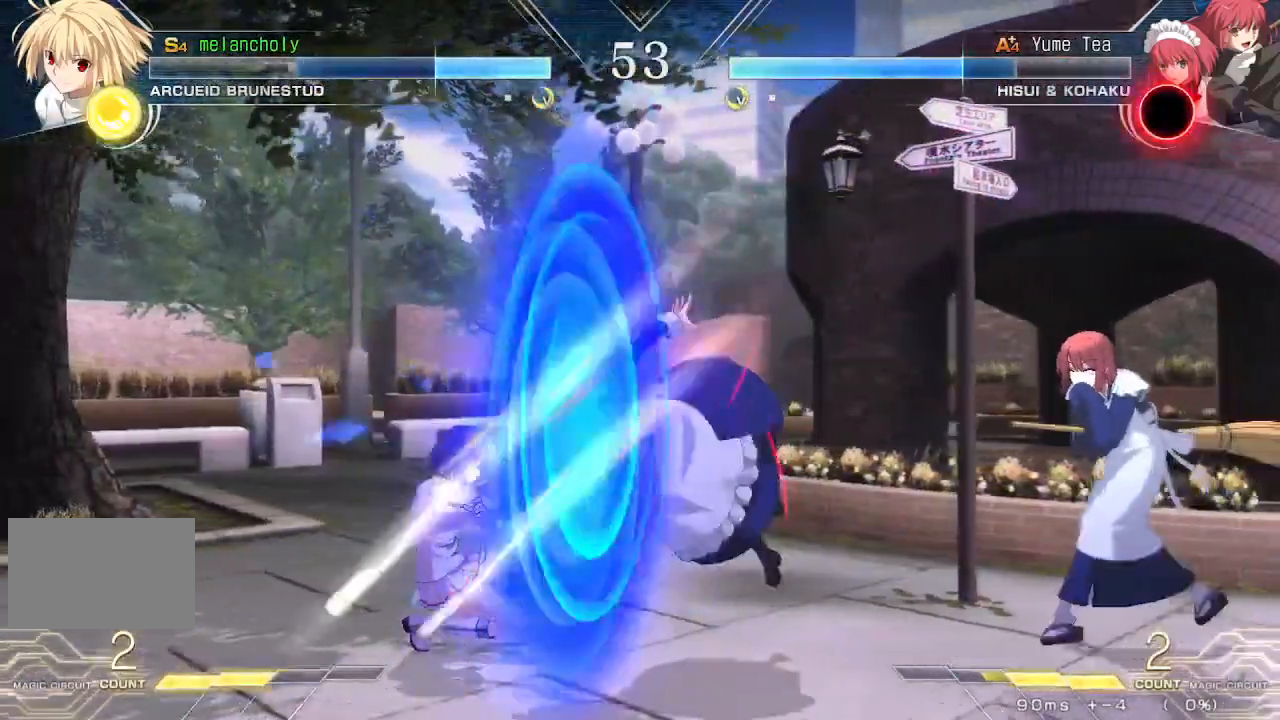
{"dt_ms": 500, "buttons": ["CROSS", "DPAD_DOWN", "DPAD_LEFT"], "events": []}
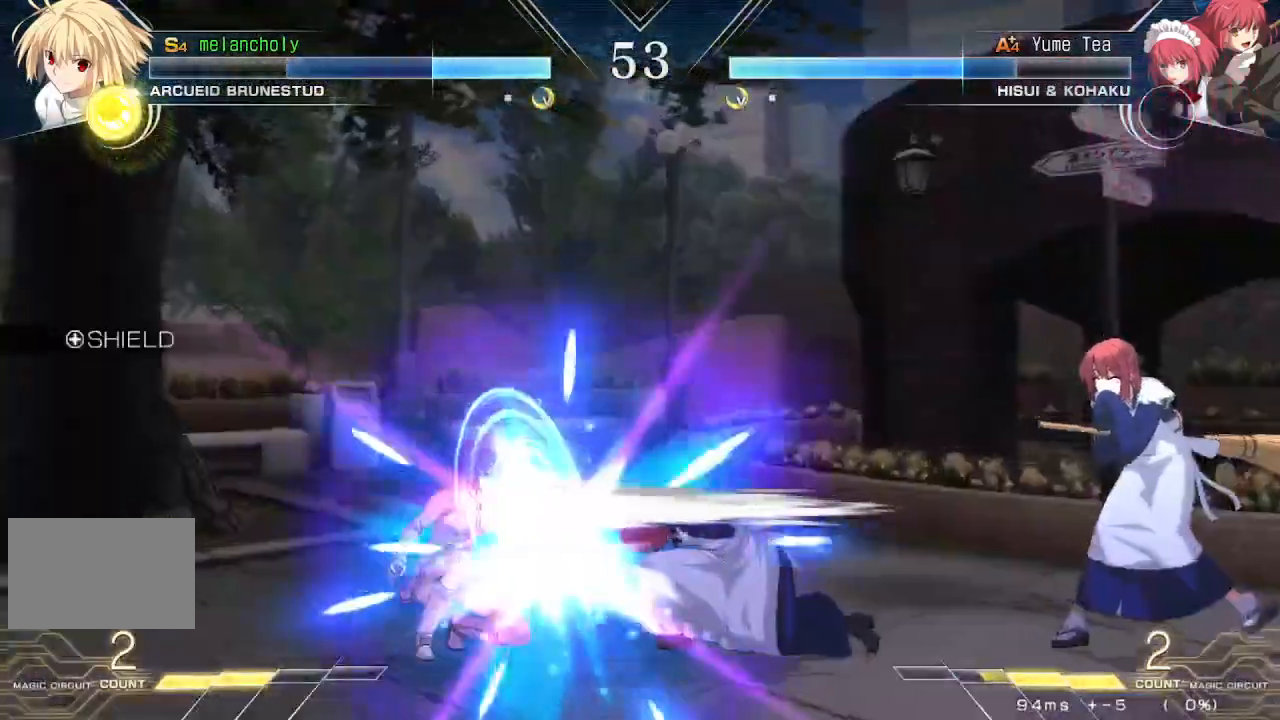
{"dt_ms": 500, "buttons": ["CROSS", "TRIANGLE", "DPAD_DOWN", "DPAD_LEFT"], "events": [[483, "TRIANGLE", "down"]]}
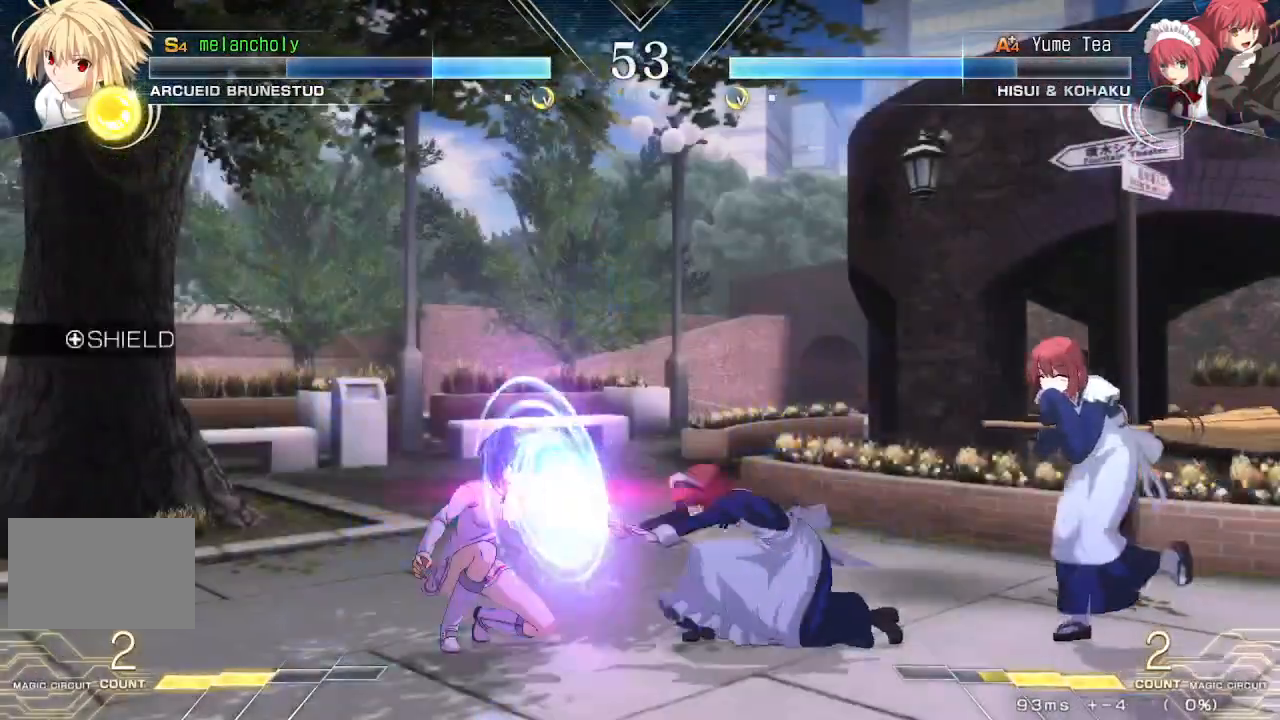
{"dt_ms": 1000, "buttons": ["DPAD_RIGHT"], "events": [[33, "DPAD_DOWN", "up"], [400, "CROSS", "up"], [650, "TRIANGLE", "up"], [750, "DPAD_LEFT", "up"], [933, "DPAD_RIGHT", "down"]]}
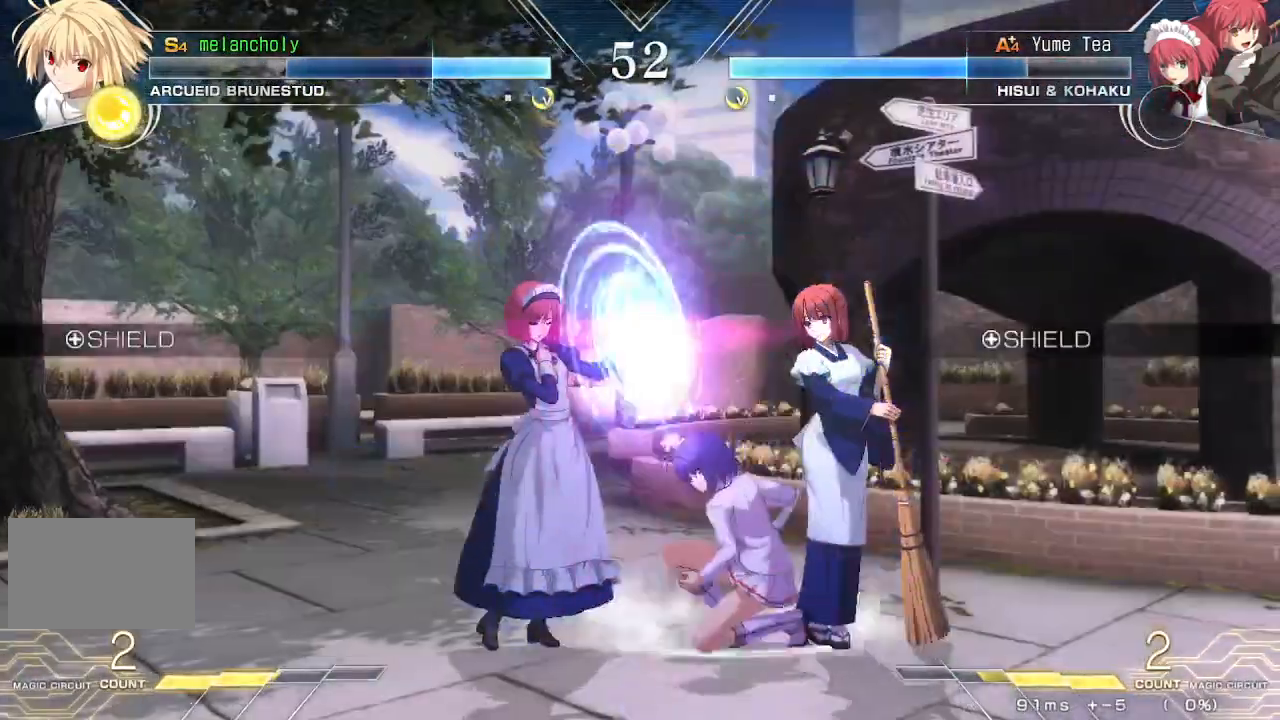
{"dt_ms": 500, "buttons": ["CROSS", "SQUARE", "DPAD_DOWN", "DPAD_LEFT"], "events": [[33, "DPAD_RIGHT", "up"], [50, "DPAD_LEFT", "down"], [400, "CROSS", "down"], [400, "DPAD_DOWN", "down"], [417, "SQUARE", "down"]]}
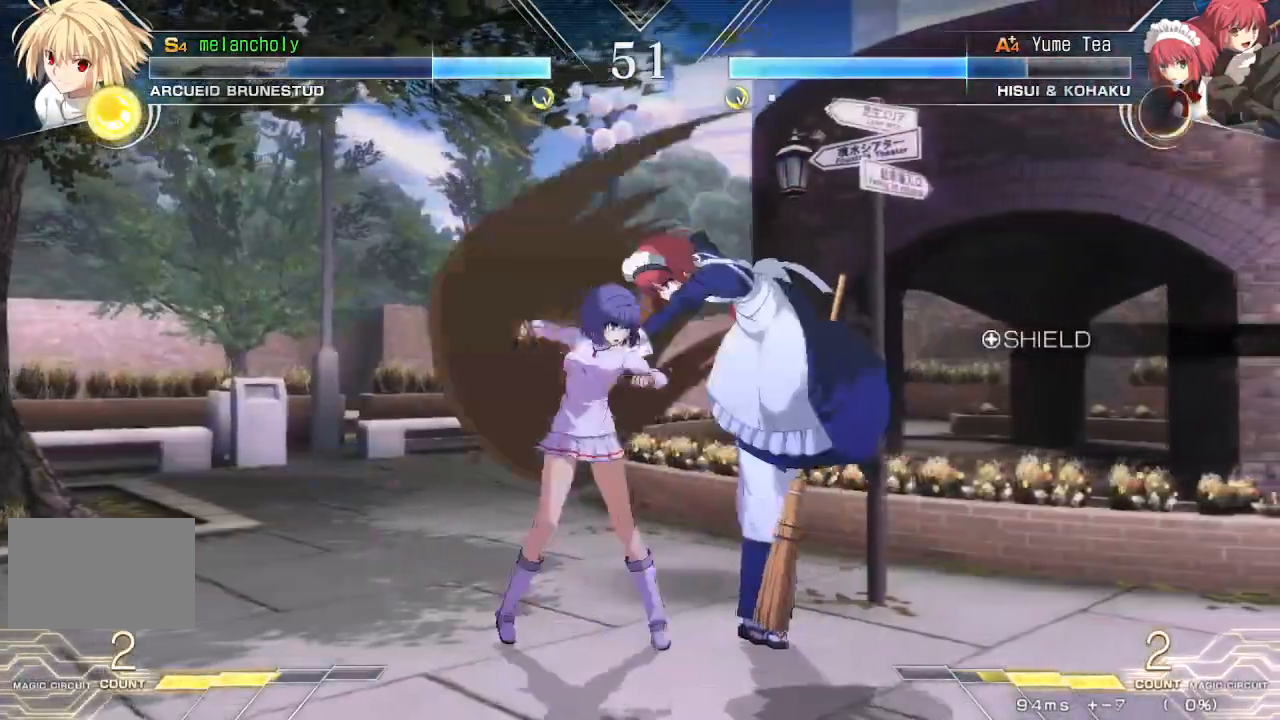
{"dt_ms": 500, "buttons": ["DPAD_DOWN", "DPAD_LEFT"], "events": [[17, "CROSS", "up"], [33, "SQUARE", "up"], [100, "DPAD_DOWN", "up"], [400, "DPAD_DOWN", "down"]]}
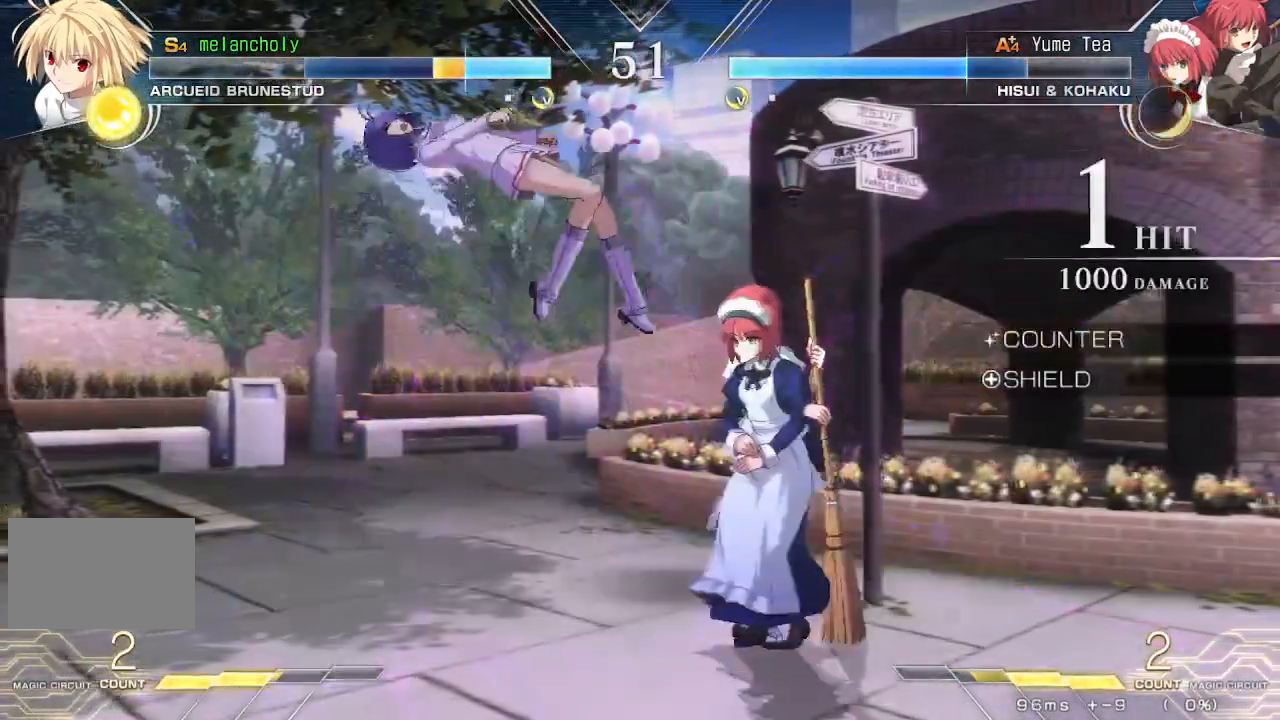
{"dt_ms": 500, "buttons": ["SQUARE", "TRIANGLE", "DPAD_LEFT"], "events": [[200, "SQUARE", "down"], [217, "TRIANGLE", "down"], [233, "DPAD_DOWN", "up"]]}
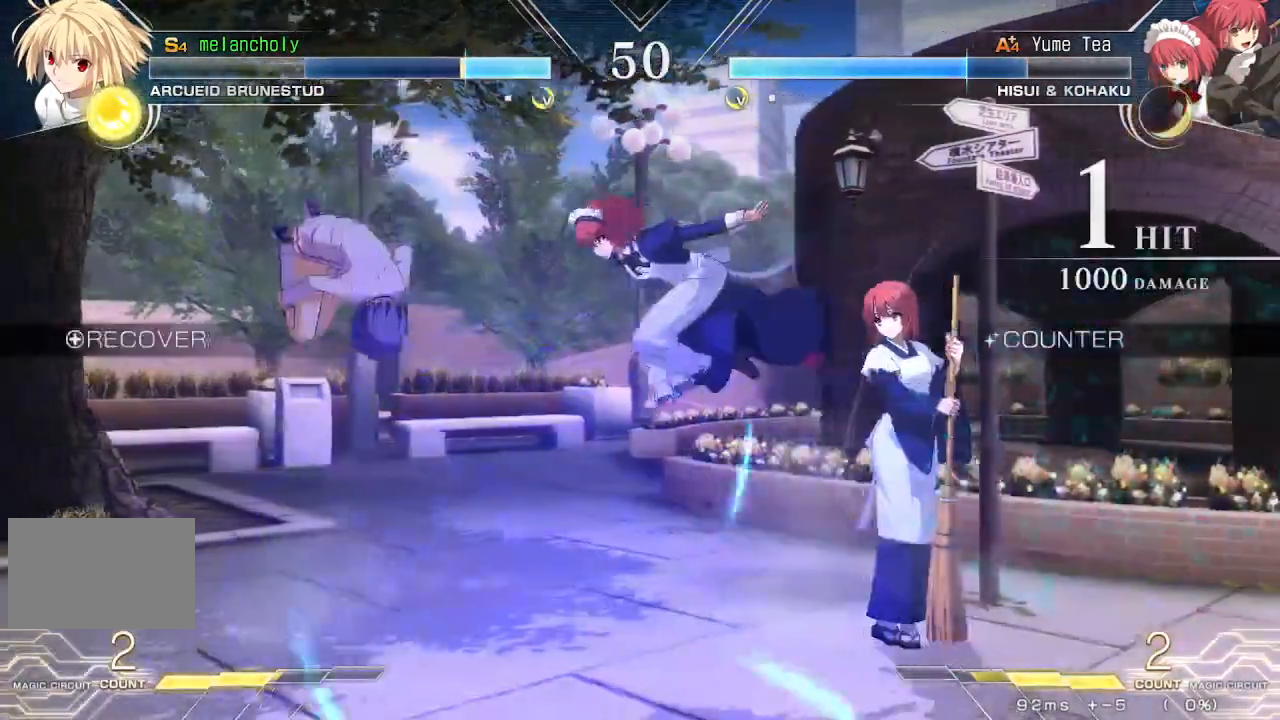
{"dt_ms": 500, "buttons": ["TRIANGLE", "R1"], "events": [[200, "TRIANGLE", "up"], [217, "SQUARE", "up"], [417, "DPAD_LEFT", "up"], [467, "R1", "down"], [467, "TRIANGLE", "down"]]}